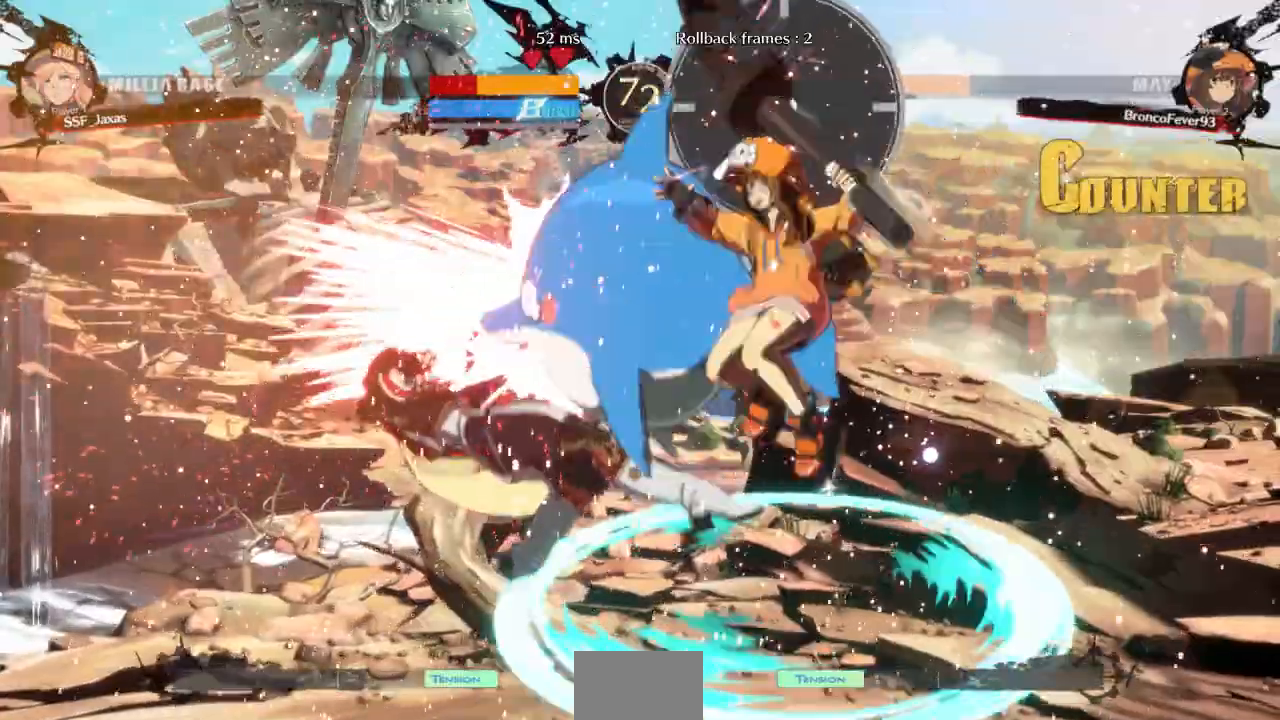
Gameplay with a controller (arcade stick); each line is a JSON object with the inputs held at the frame after it (dt_ms = milliseconds from this image to that frame). "events" lists button and stick changes between this image and that frame as [ms after this image, input, new state], when the widget could be followed in between. Not read: L3 R3 SELECT START other_buttons.
{"dt_ms": 500, "buttons": ["SQUARE", "TRIANGLE", "DPAD_LEFT"], "events": [[100, "DPAD_LEFT", "down"], [133, "TRIANGLE", "down"], [167, "SQUARE", "down"], [200, "DPAD_DOWN", "down"], [333, "DPAD_DOWN", "up"], [333, "SQUARE", "up"], [333, "TRIANGLE", "up"], [467, "SQUARE", "down"], [467, "TRIANGLE", "down"]]}
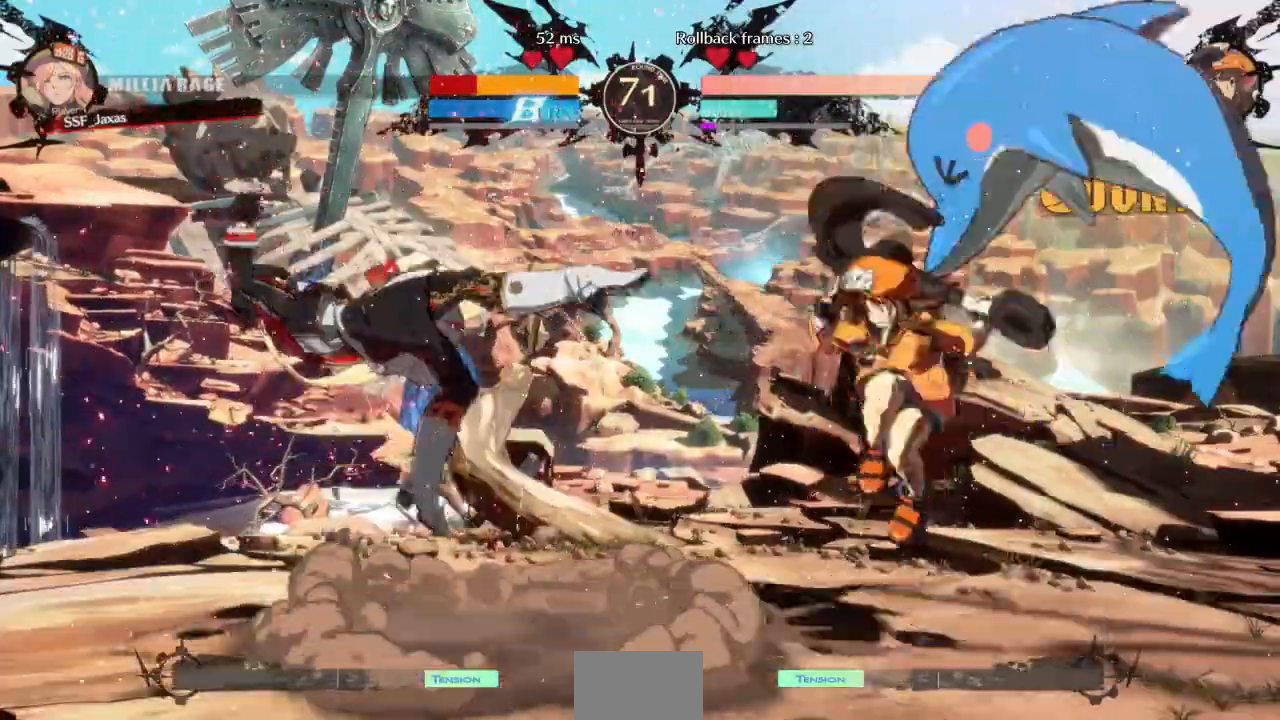
{"dt_ms": 500, "buttons": ["DPAD_DOWN", "DPAD_LEFT"], "events": [[33, "DPAD_DOWN", "down"], [133, "SQUARE", "up"], [133, "TRIANGLE", "up"]]}
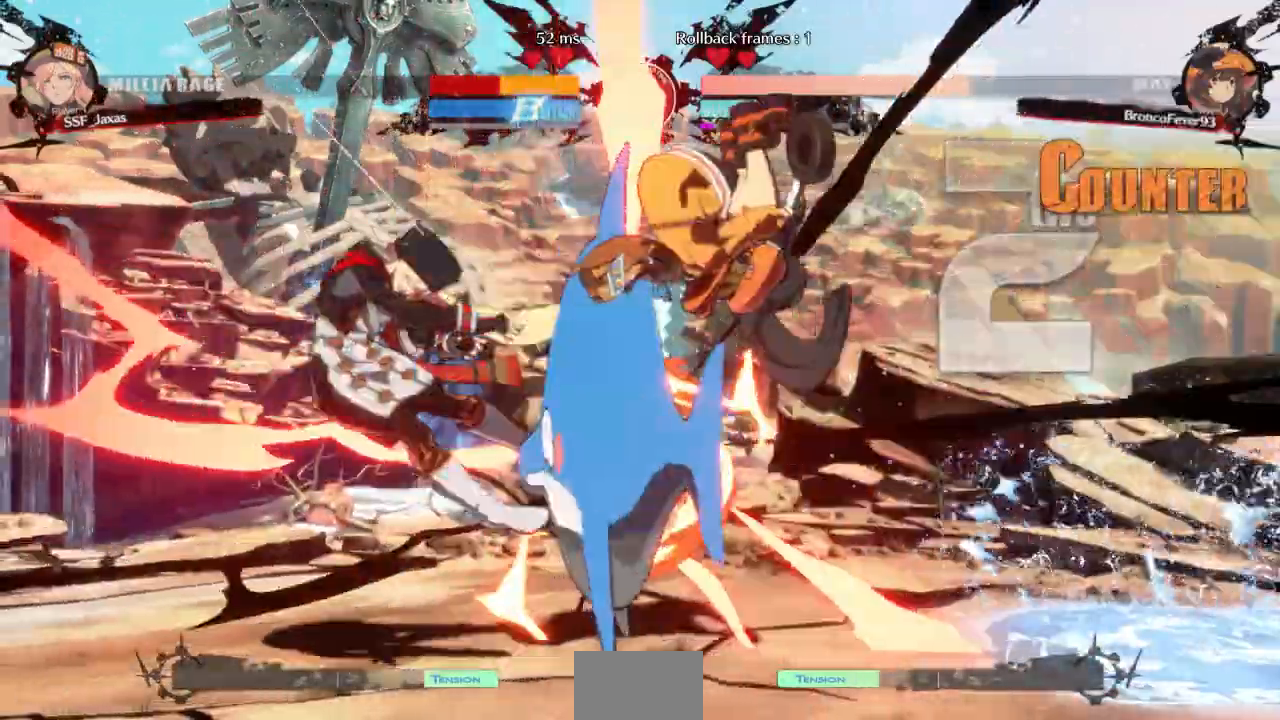
{"dt_ms": 500, "buttons": ["DPAD_LEFT"]}
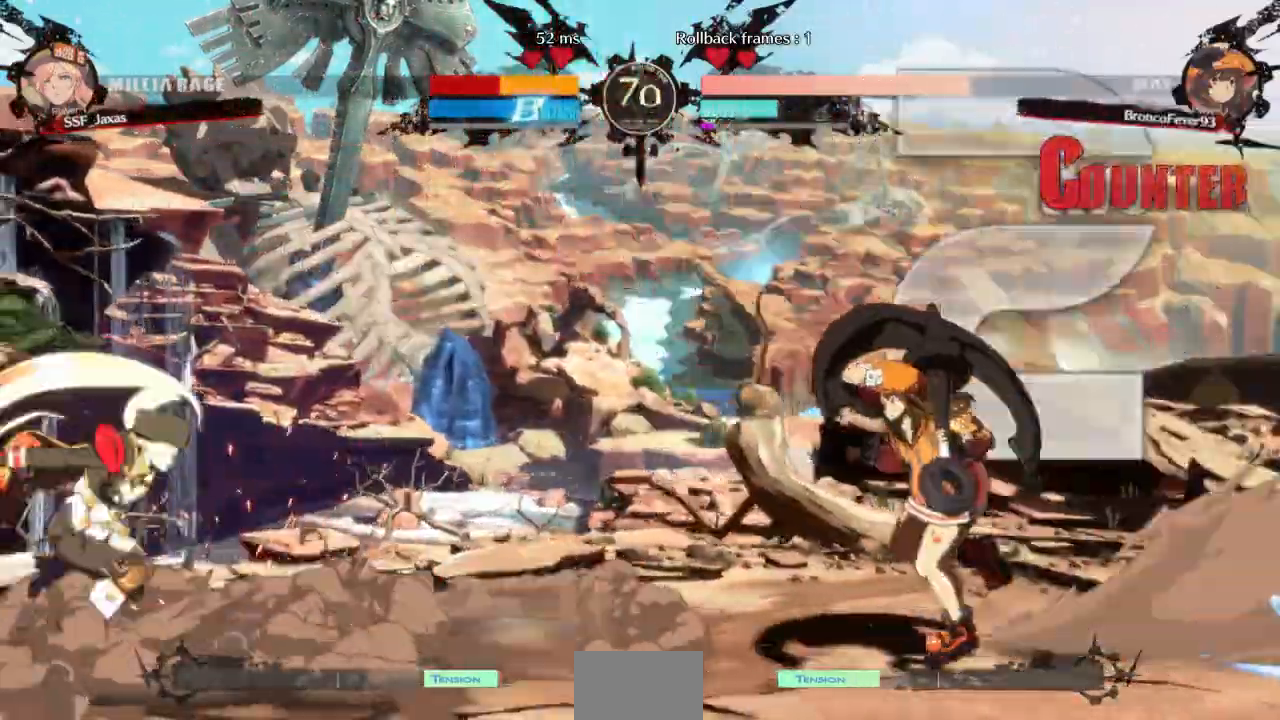
{"dt_ms": 500, "buttons": ["L1"], "events": [[400, "DPAD_UP", "down"], [500, "DPAD_LEFT", "up"], [500, "DPAD_UP", "up"], [500, "L1", "down"]]}
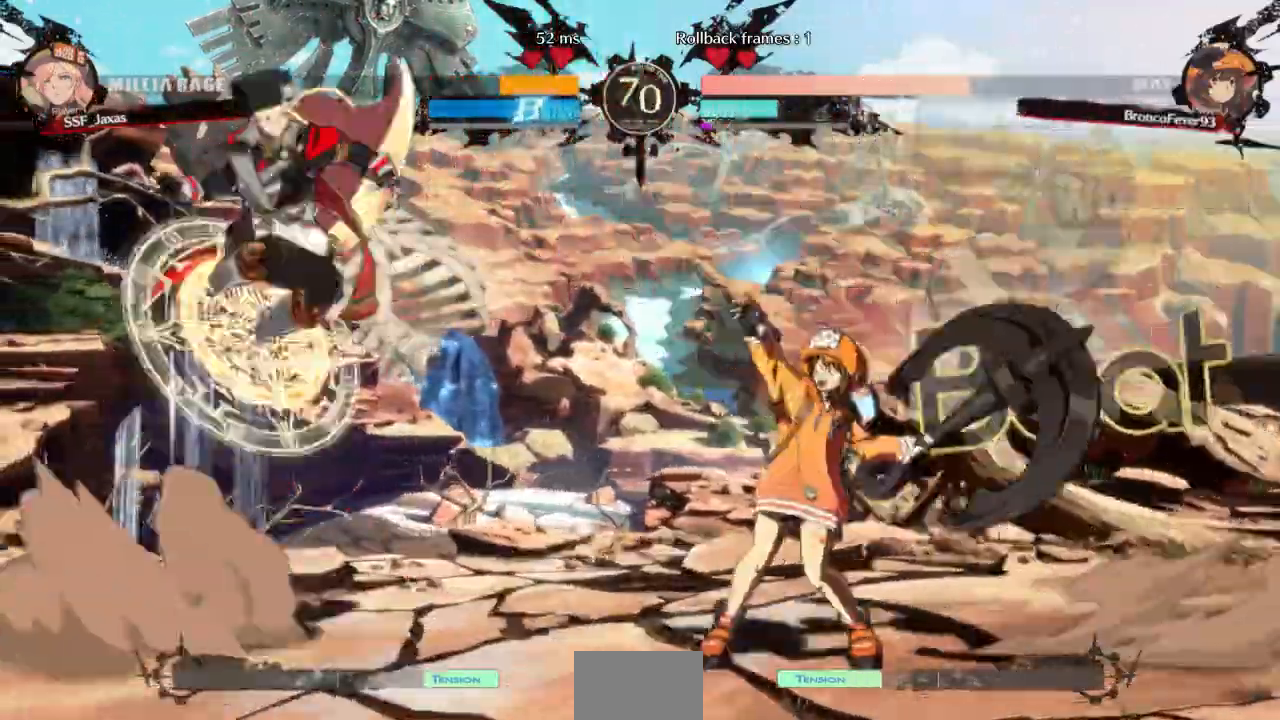
{"dt_ms": 1000, "buttons": ["SQUARE", "DPAD_DOWN"]}
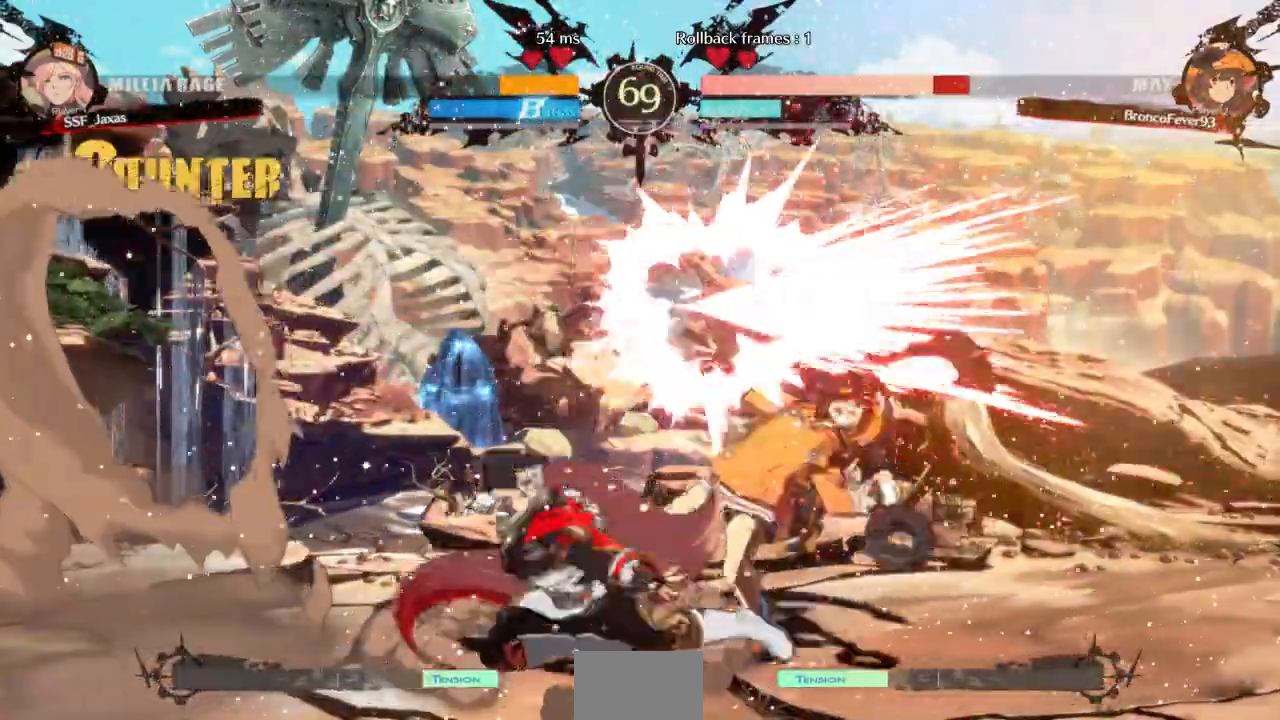
{"dt_ms": 1000, "buttons": []}
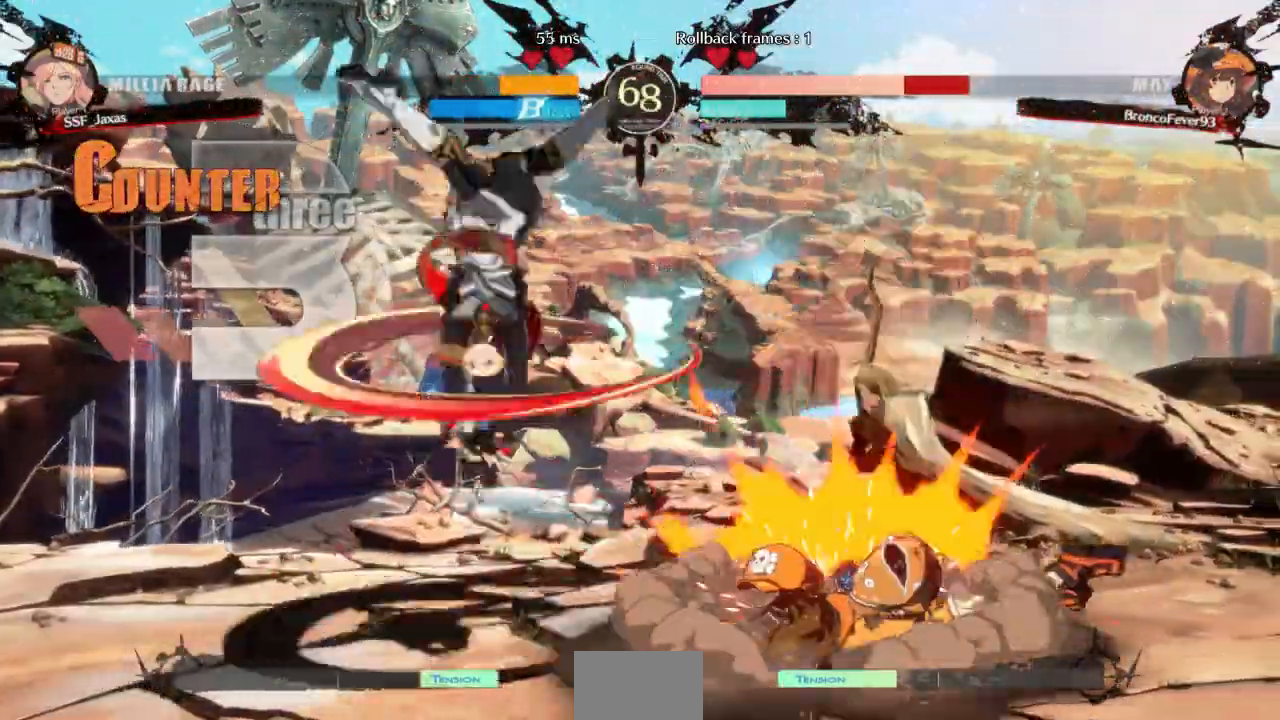
{"dt_ms": 500, "buttons": []}